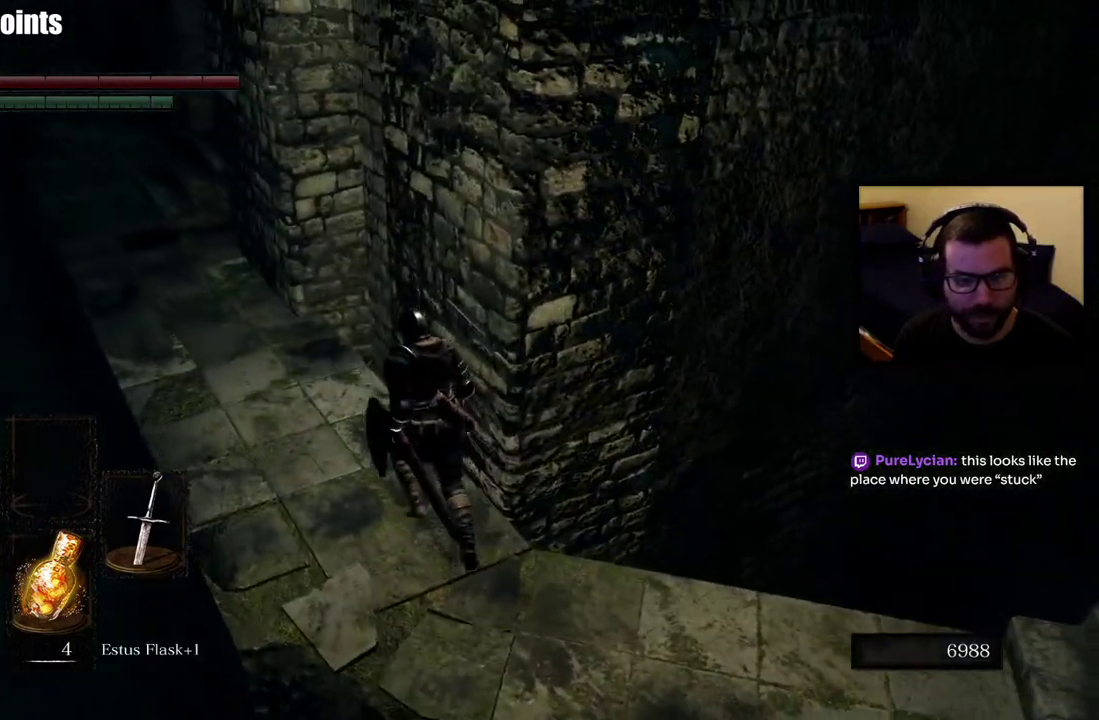
Gameplay with a controller (PlayStation layout); each line is a JSON object with the inputs held at the frame after it. "events" lists button and stick changes between this image and that frame as [ms after this image, input, new state], when the widget could be followed in between. Not read: START.
{"buttons": [], "left_stick": "up-left", "right_stick": "center", "events": [[67, "right_stick", "up"], [233, "right_stick", "center"]]}
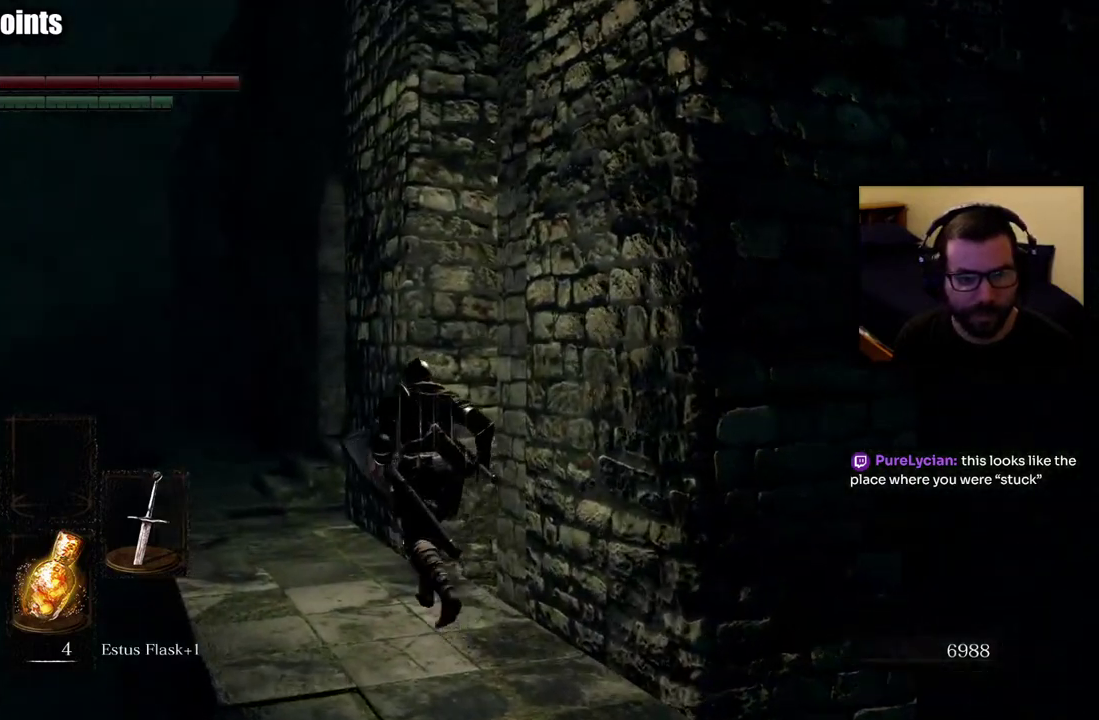
{"buttons": [], "left_stick": "up-left", "right_stick": "center", "events": [[217, "right_stick", "down-right"], [300, "right_stick", "center"]]}
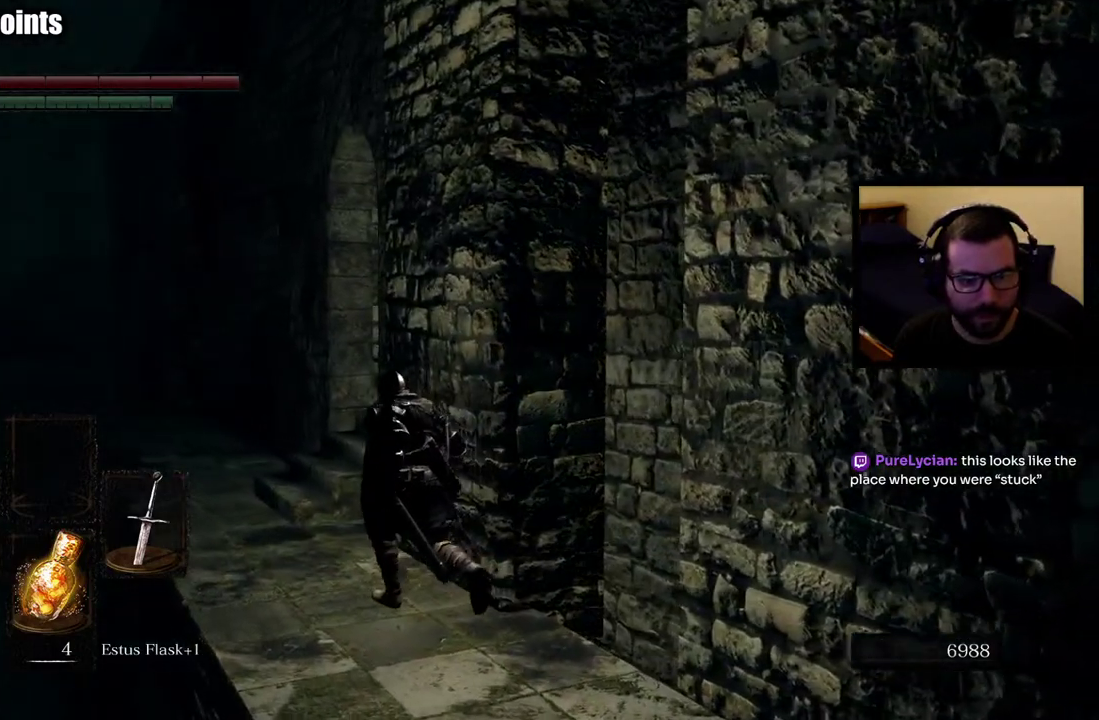
{"buttons": [], "left_stick": "up-left", "right_stick": "right", "events": [[267, "right_stick", "right"]]}
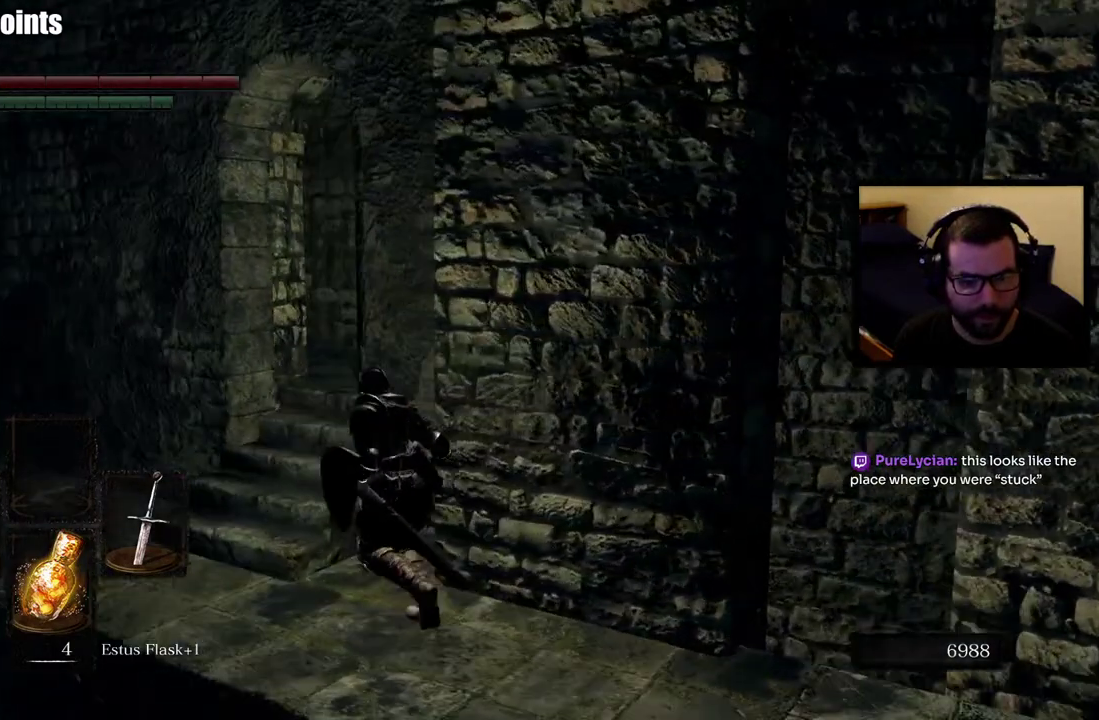
{"buttons": [], "left_stick": "up-left", "right_stick": "right", "events": []}
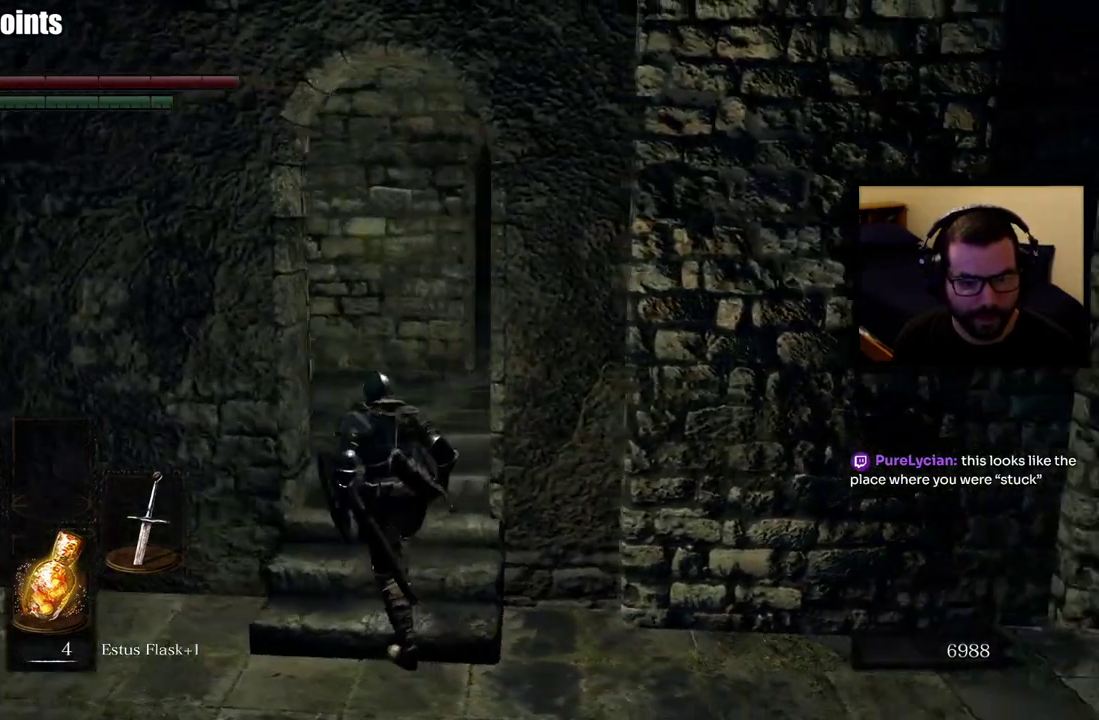
{"buttons": [], "left_stick": "center", "right_stick": "right", "events": [[17, "right_stick", "down-right"], [133, "right_stick", "center"], [433, "left_stick", "center"], [467, "right_stick", "right"]]}
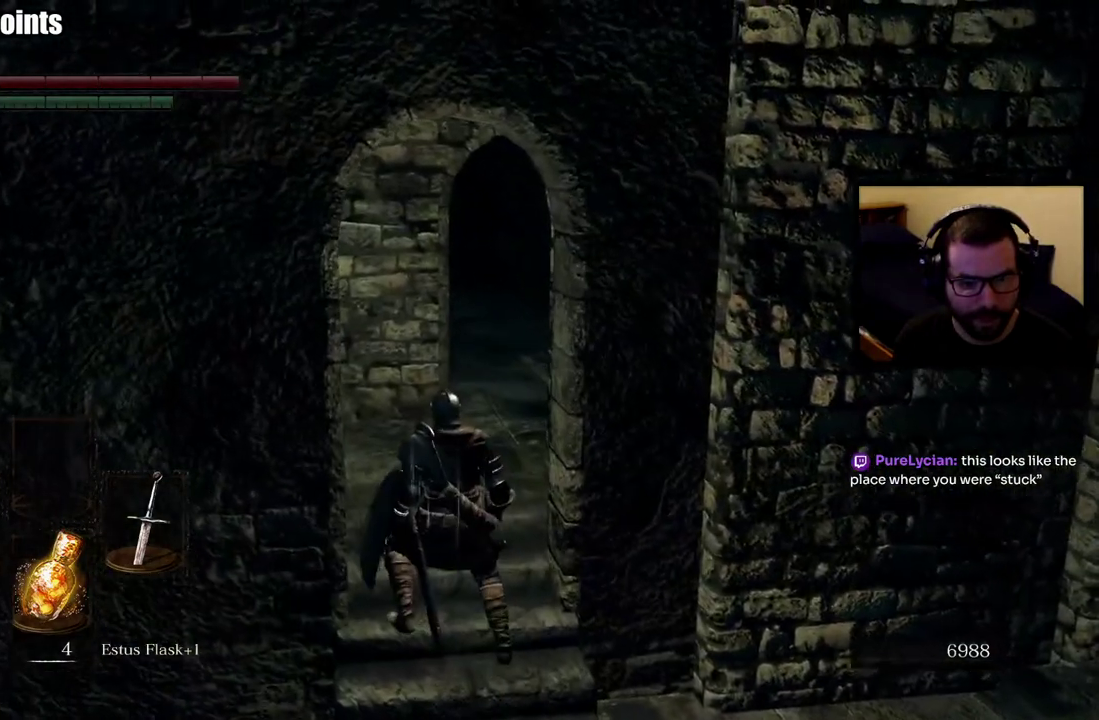
{"buttons": [], "left_stick": "center", "right_stick": "left", "events": [[150, "right_stick", "center"], [467, "right_stick", "left"]]}
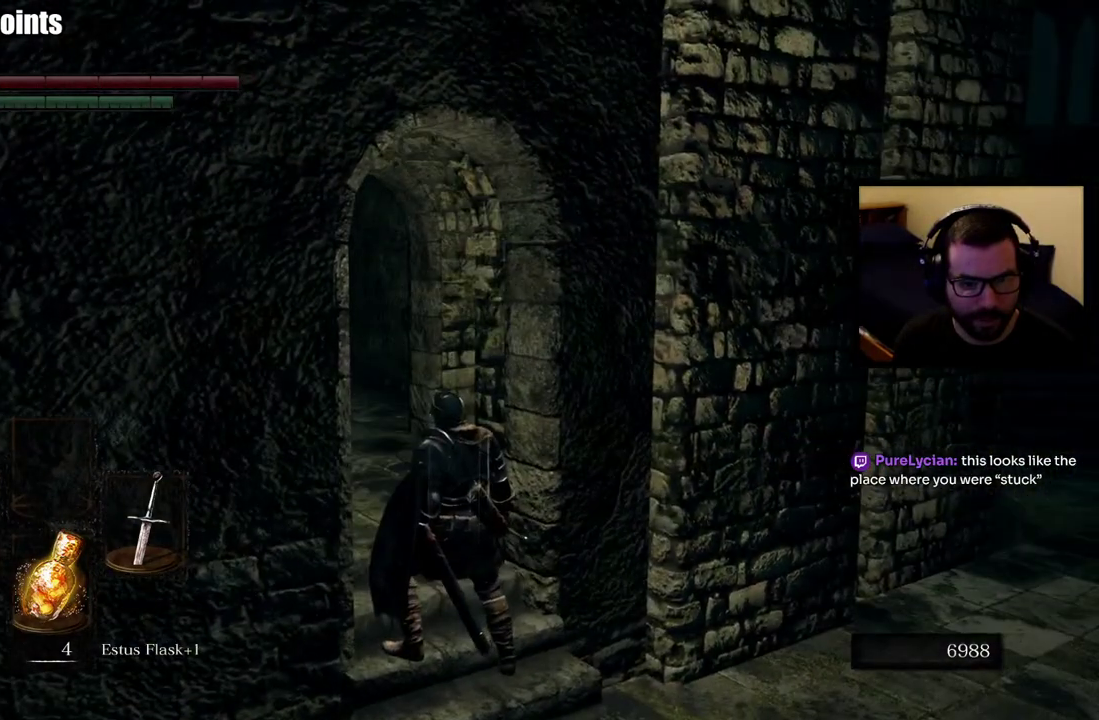
{"buttons": [], "left_stick": "center", "right_stick": "left", "events": [[217, "right_stick", "center"], [383, "right_stick", "left"]]}
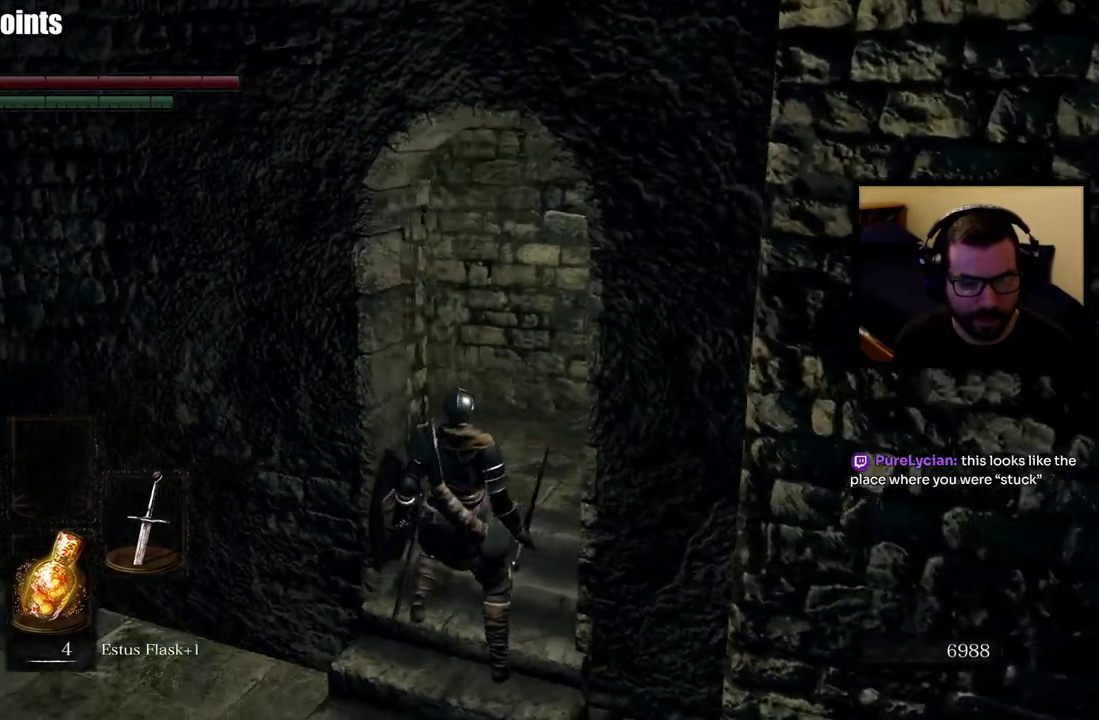
{"buttons": [], "left_stick": "center", "right_stick": "center", "events": [[167, "right_stick", "center"]]}
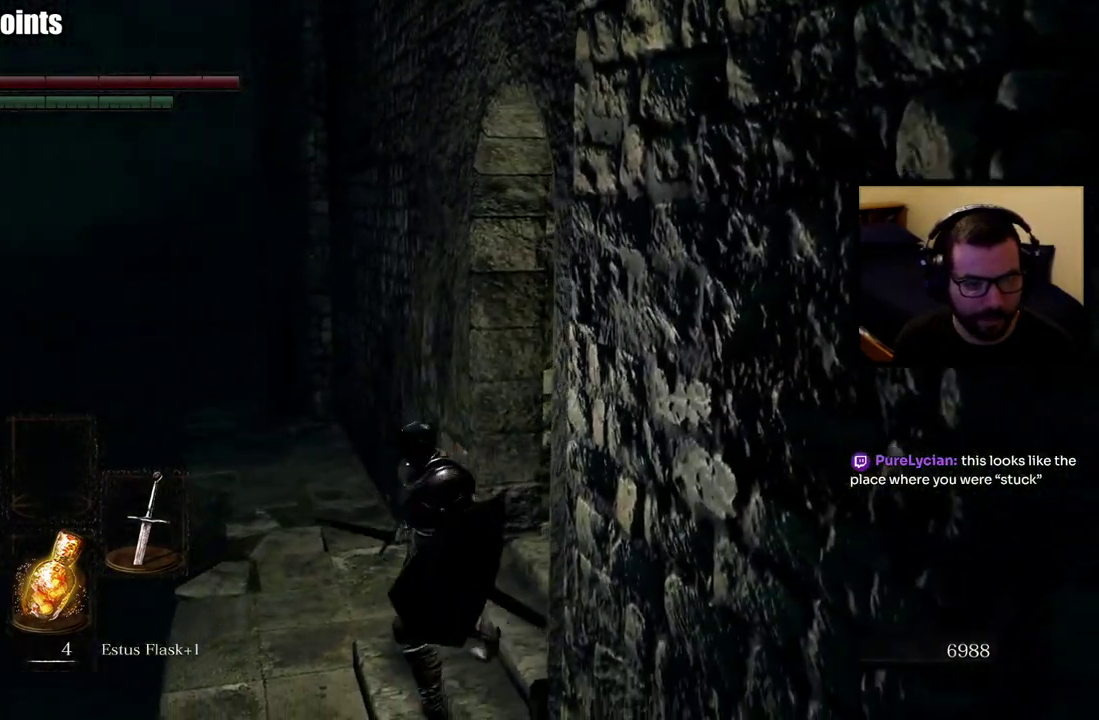
{"buttons": [], "left_stick": "center", "right_stick": "center", "events": []}
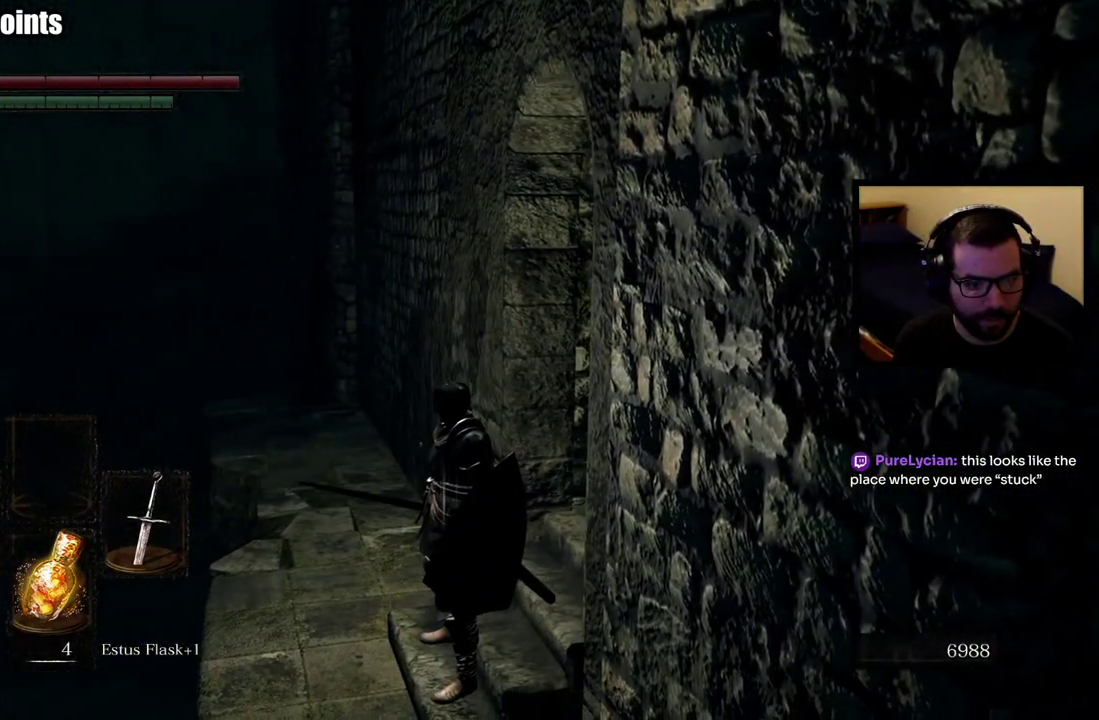
{"buttons": [], "left_stick": "up-left", "right_stick": "center", "events": [[150, "left_stick", "up-left"], [233, "right_stick", "down"], [367, "right_stick", "center"]]}
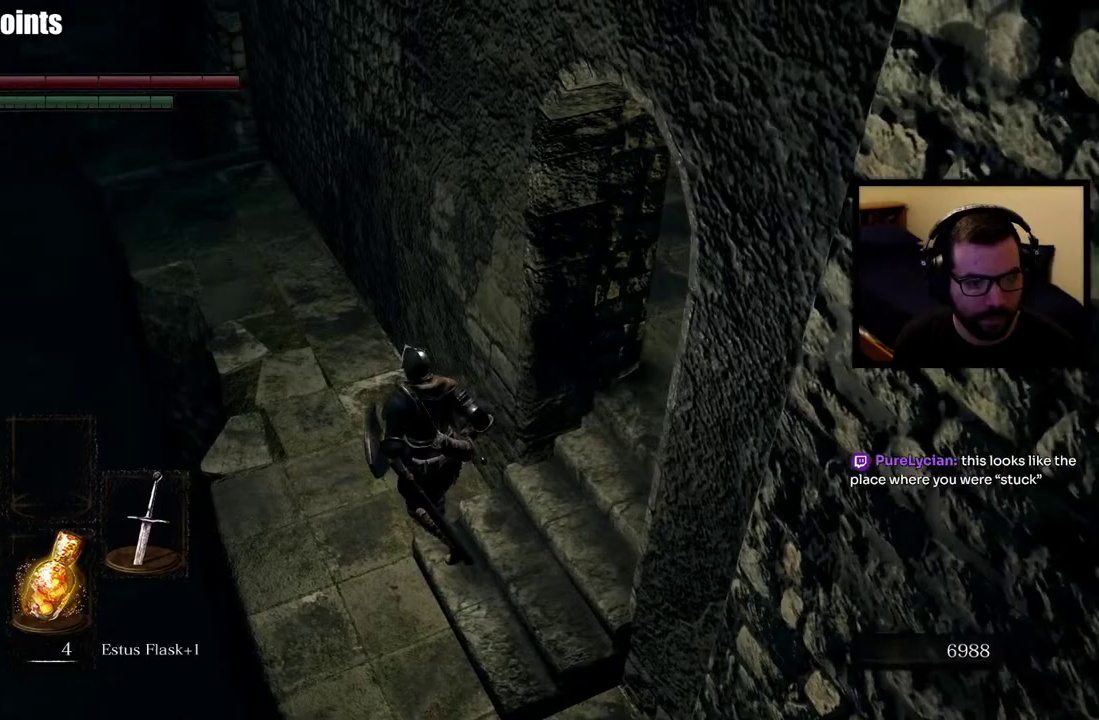
{"buttons": [], "left_stick": "up-left", "right_stick": "center", "events": [[200, "right_stick", "up"], [317, "right_stick", "center"]]}
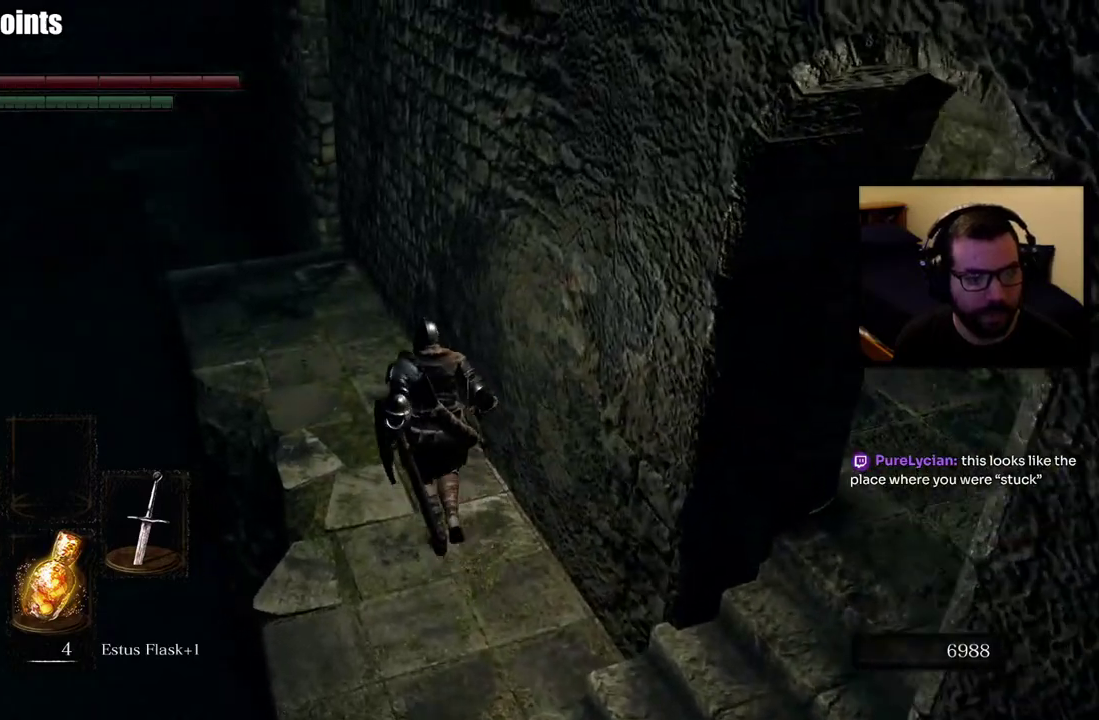
{"buttons": [], "left_stick": "up-left", "right_stick": "down-right", "events": [[450, "right_stick", "down-right"]]}
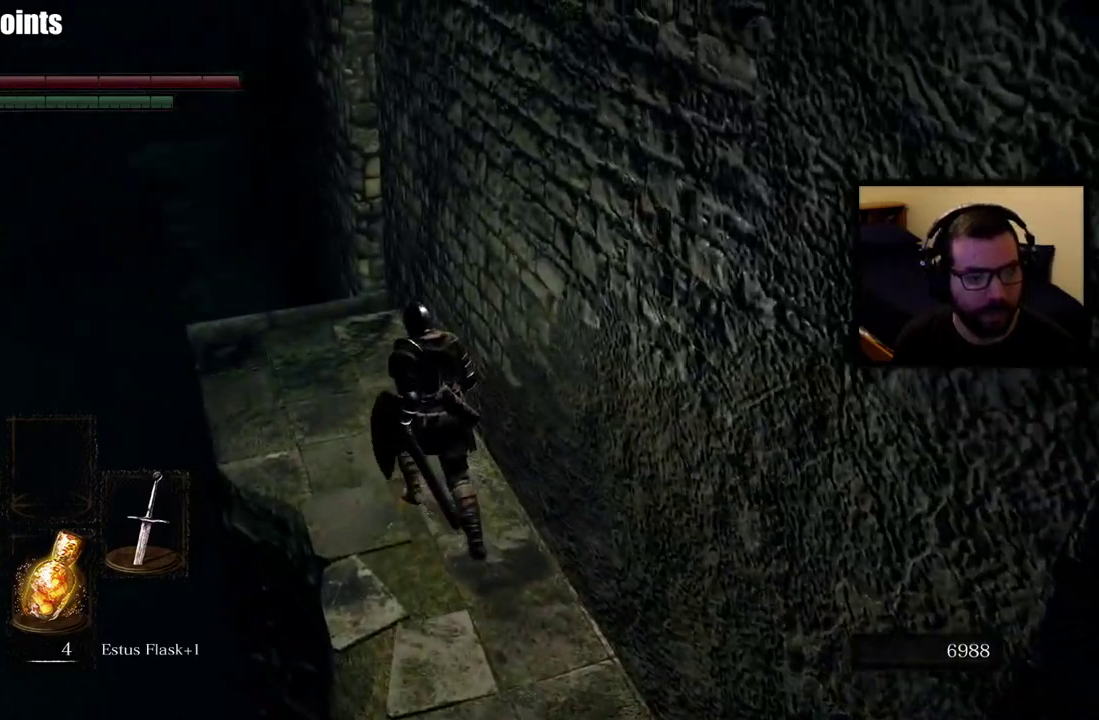
{"buttons": [], "left_stick": "up-left", "right_stick": "center", "events": [[167, "right_stick", "center"]]}
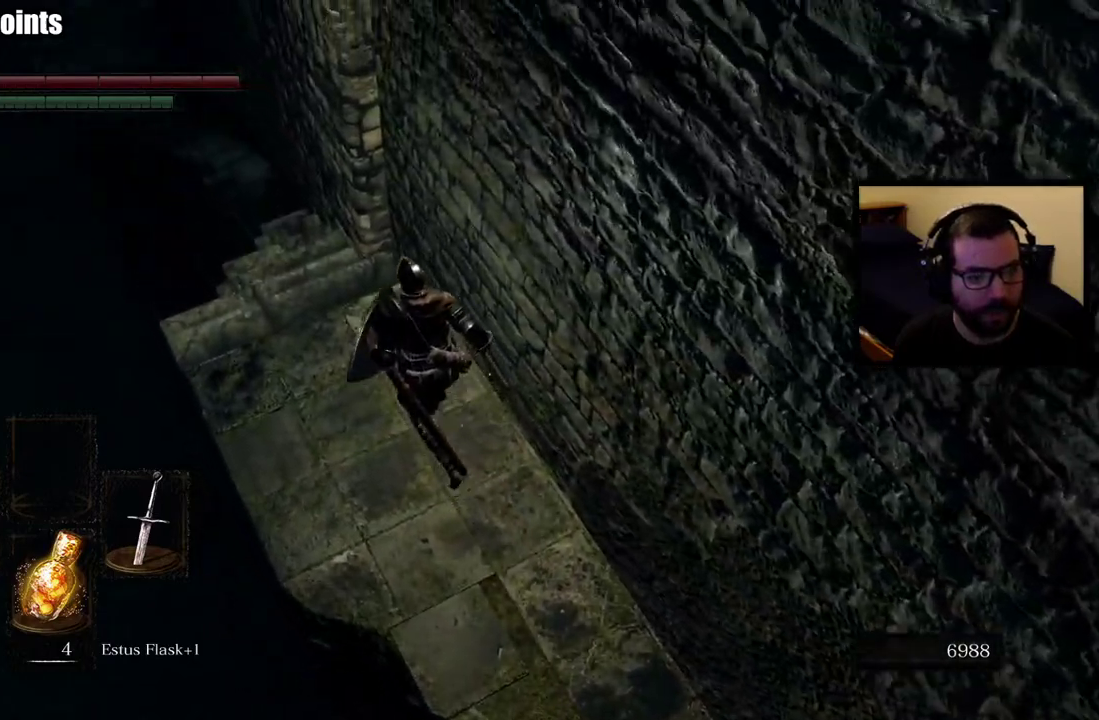
{"buttons": [], "left_stick": "center", "right_stick": "center", "events": [[83, "left_stick", "center"]]}
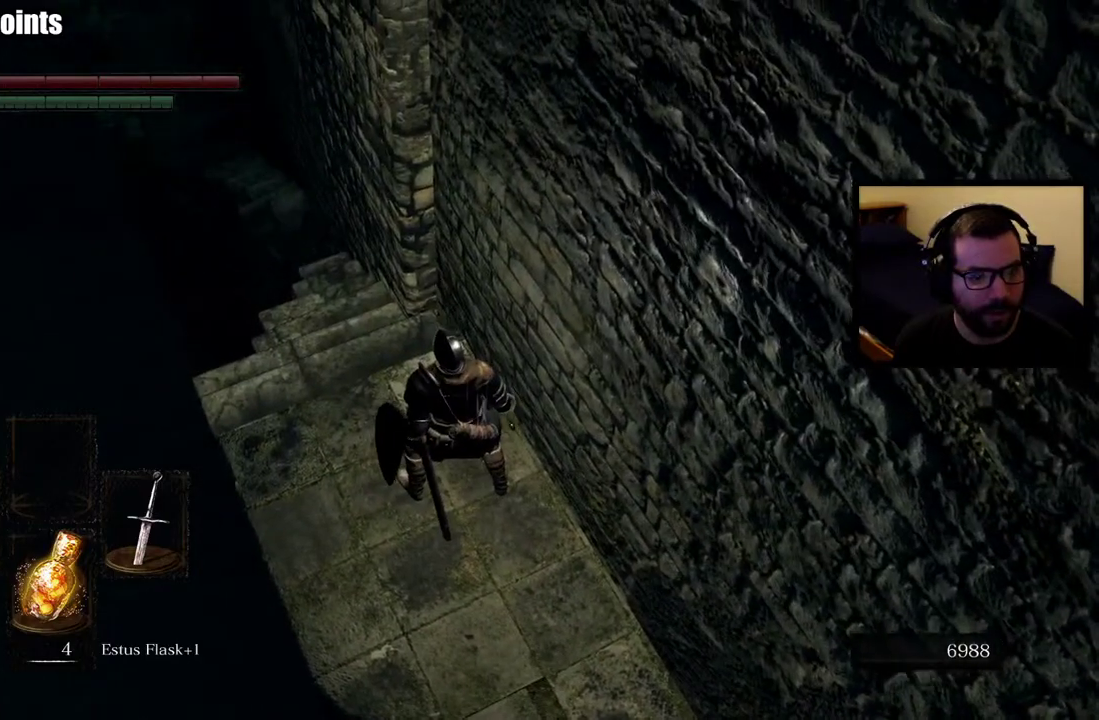
{"buttons": [], "left_stick": "center", "right_stick": "center", "events": [[17, "right_stick", "up-left"], [217, "right_stick", "center"]]}
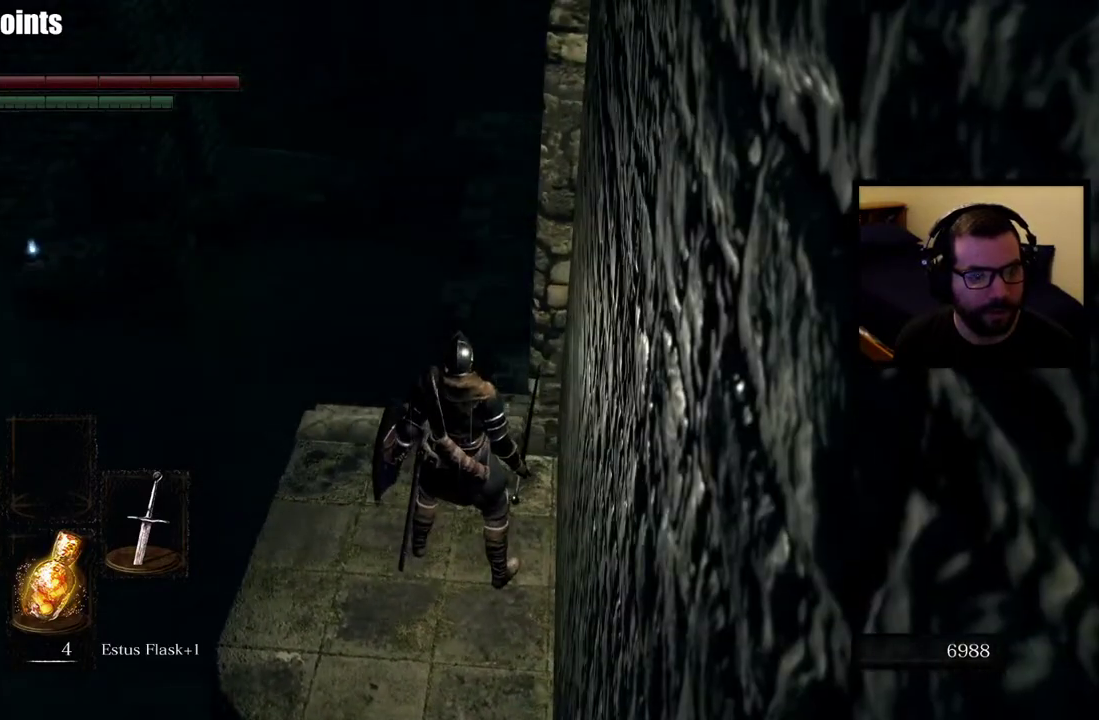
{"buttons": [], "left_stick": "center", "right_stick": "center", "events": [[183, "right_stick", "up"], [350, "right_stick", "center"]]}
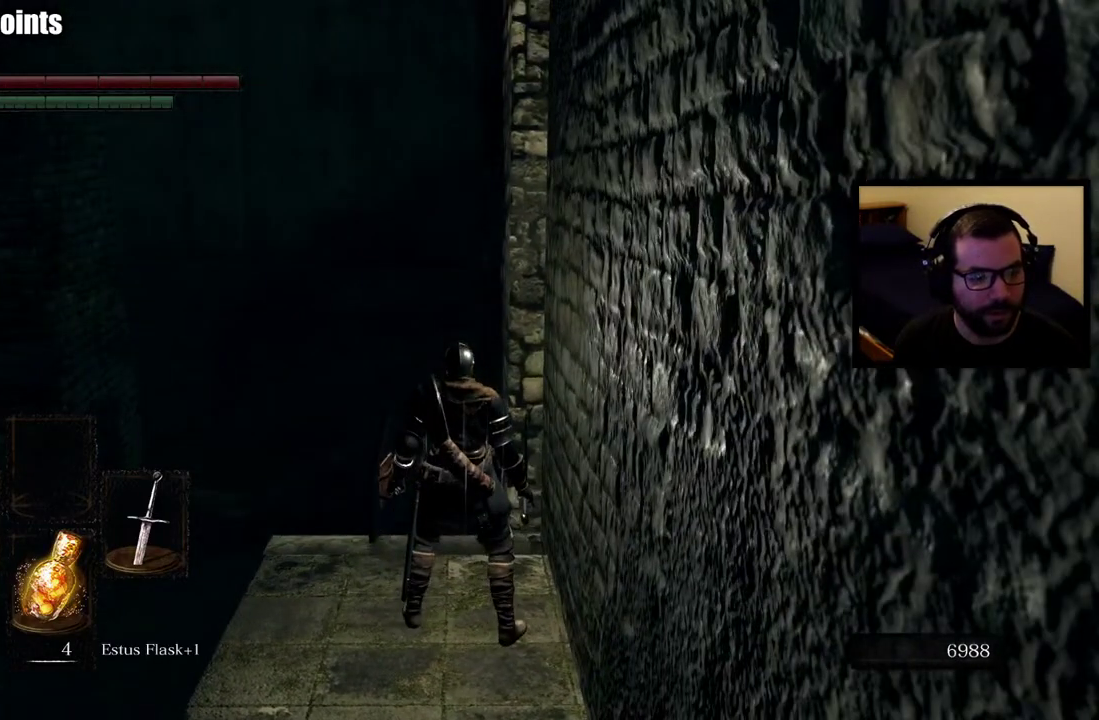
{"buttons": [], "left_stick": "center", "right_stick": "right", "events": [[417, "right_stick", "right"]]}
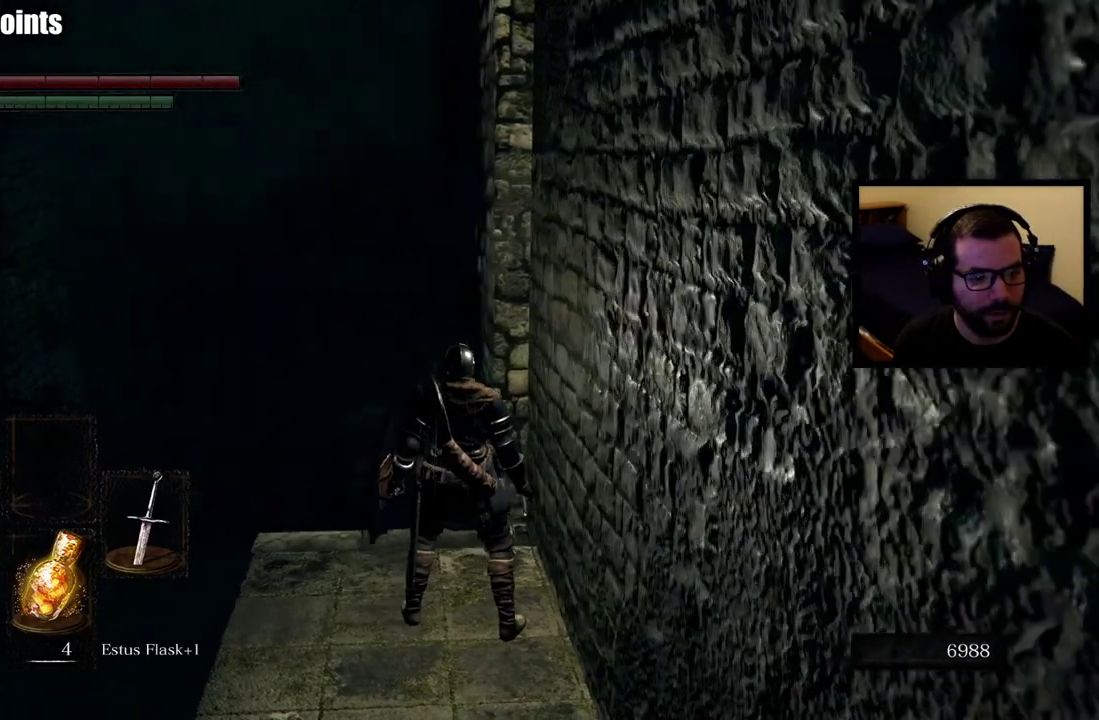
{"buttons": [], "left_stick": "up-right", "right_stick": "center"}
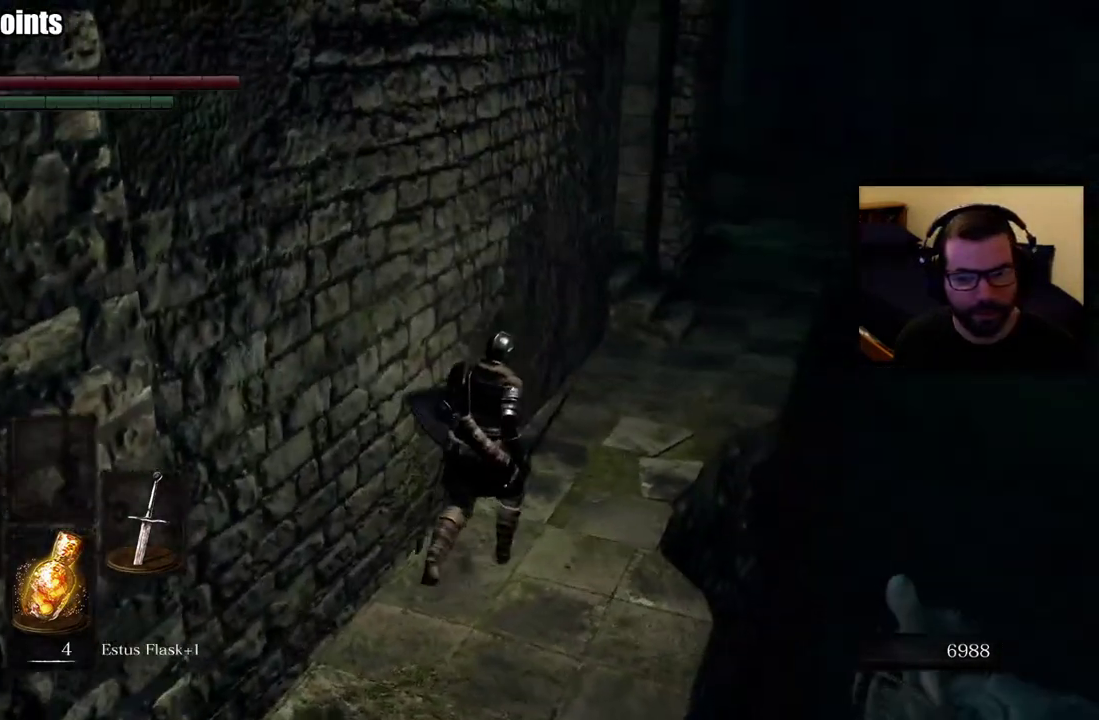
{"buttons": [], "left_stick": "up", "right_stick": "center"}
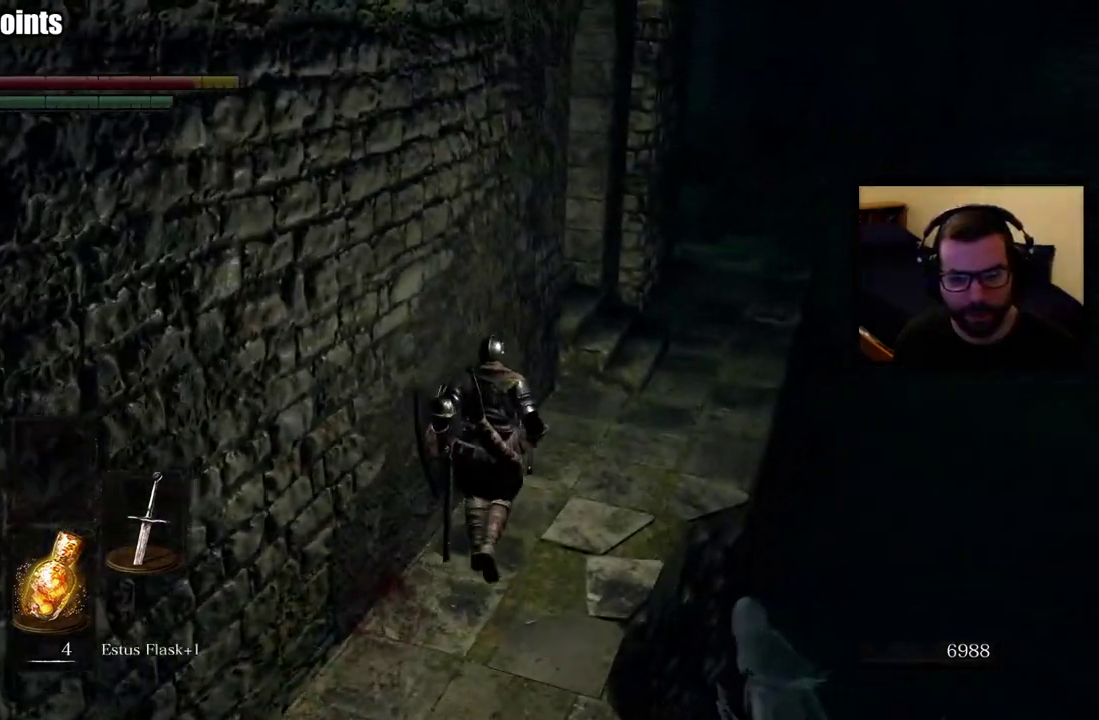
{"buttons": ["L1"], "left_stick": "up", "right_stick": "center", "events": [[183, "L1", "down"]]}
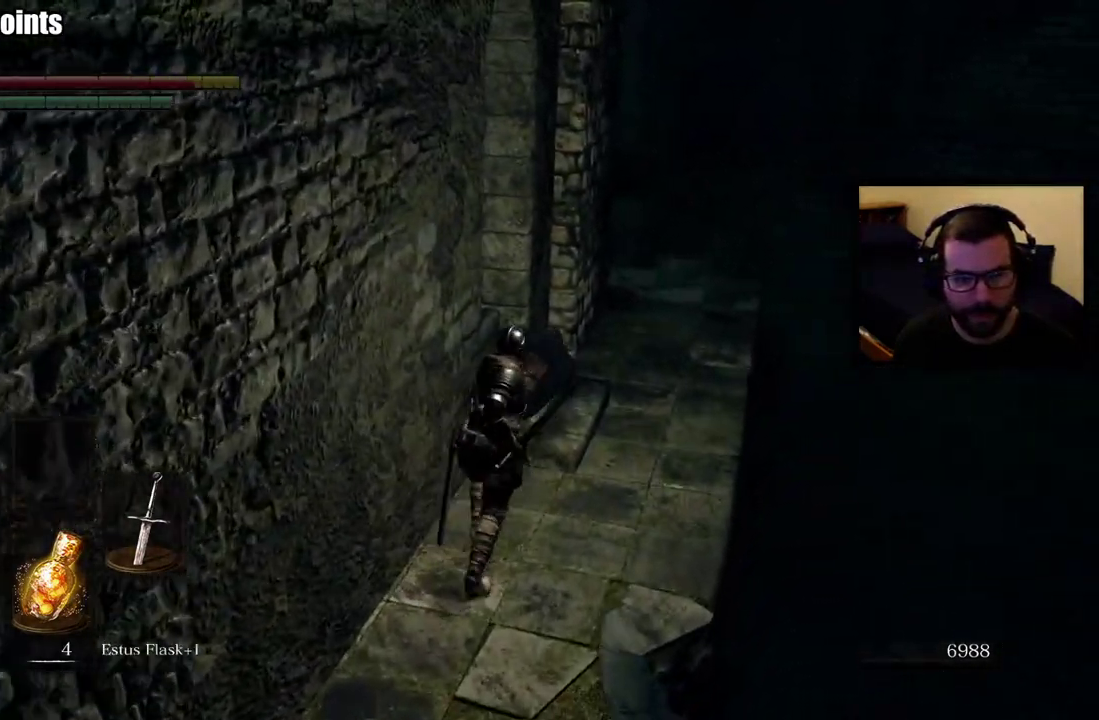
{"buttons": ["L1"], "left_stick": "up-right", "right_stick": "left", "events": [[117, "right_stick", "down-left"], [317, "left_stick", "up-right"], [433, "right_stick", "left"]]}
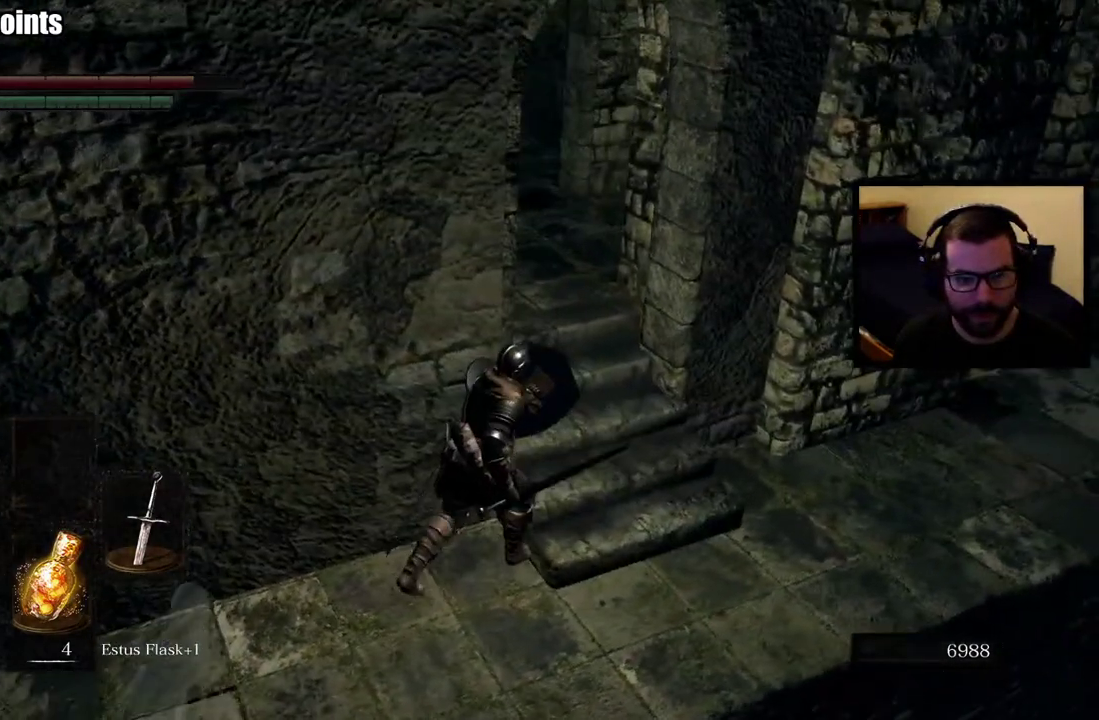
{"buttons": ["L1"], "left_stick": "right", "right_stick": "left", "events": [[83, "left_stick", "right"], [183, "right_stick", "center"], [383, "right_stick", "left"], [450, "left_stick", "down-right"], [500, "left_stick", "right"]]}
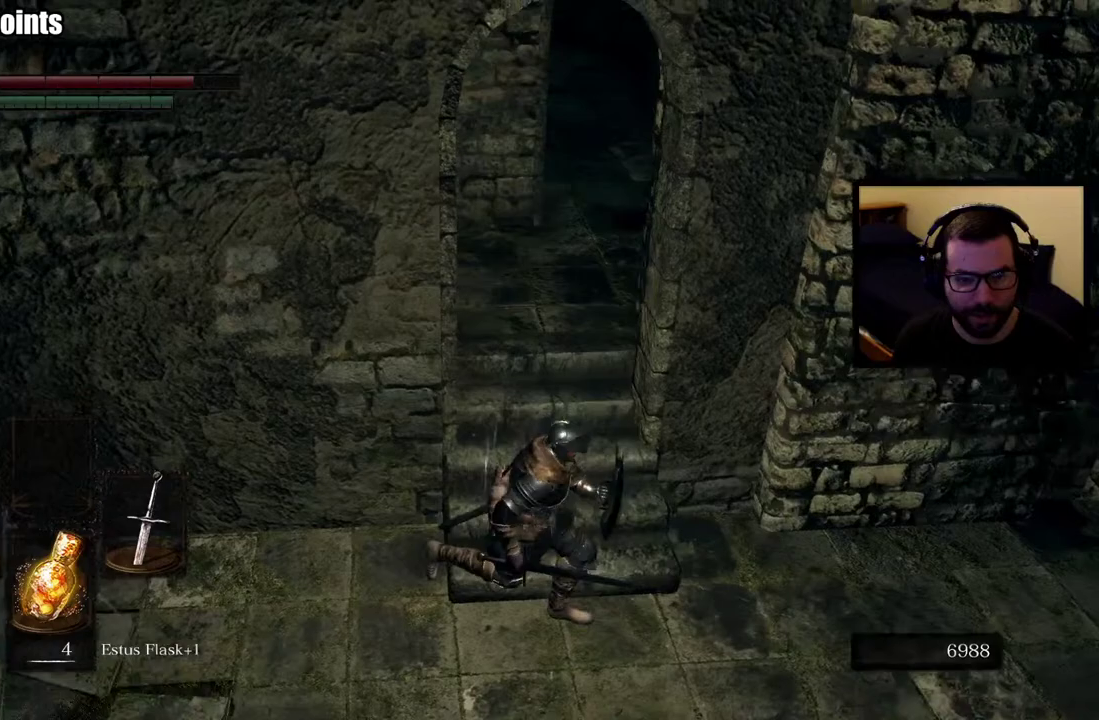
{"buttons": ["L1"], "left_stick": "down", "right_stick": "center", "events": [[50, "left_stick", "down-right"], [350, "right_stick", "center"], [400, "left_stick", "down"]]}
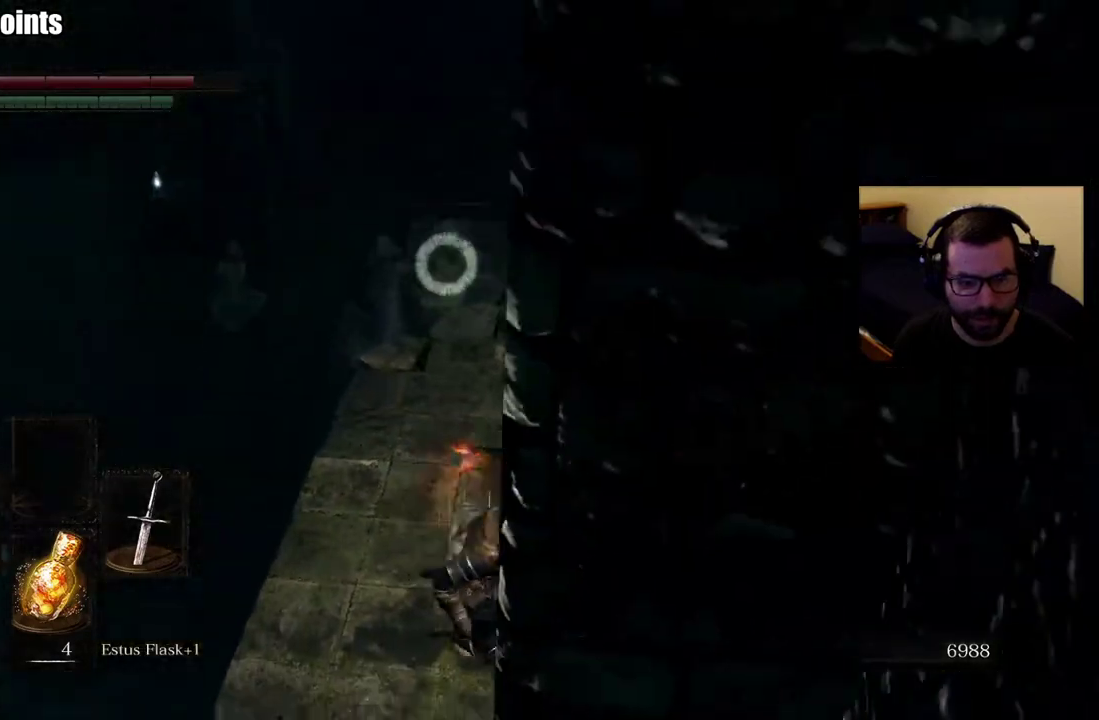
{"buttons": ["L1"], "left_stick": "up", "right_stick": "center", "events": [[333, "left_stick", "left"], [450, "left_stick", "center"], [500, "left_stick", "up"]]}
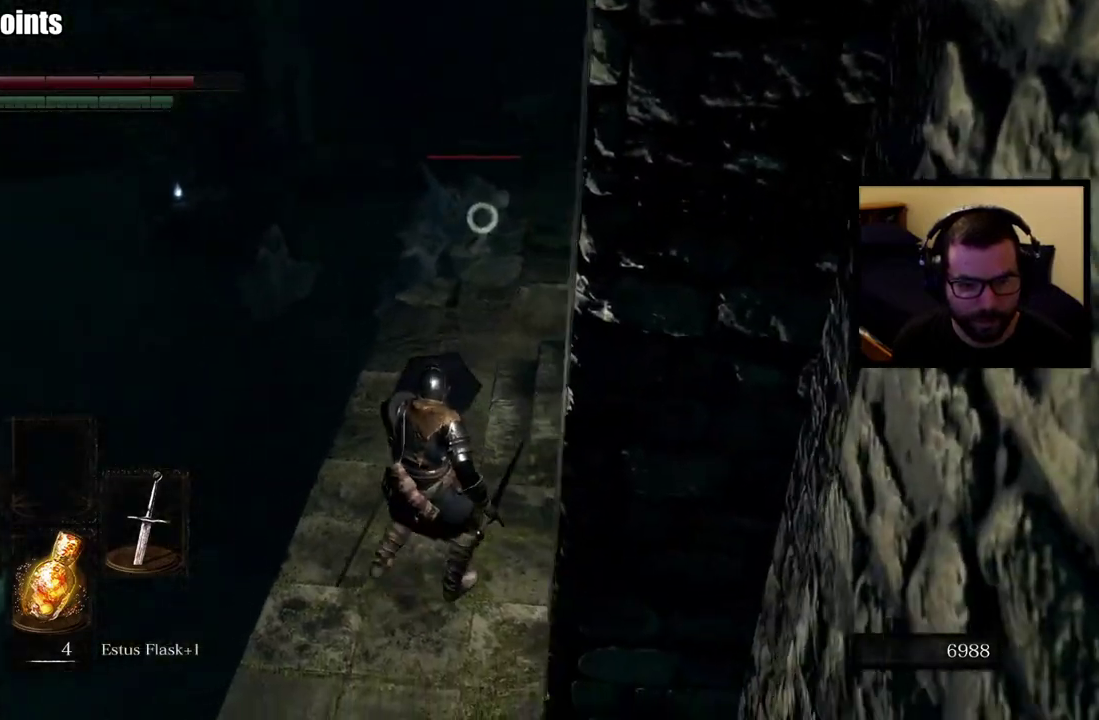
{"buttons": ["L1"], "left_stick": "down", "right_stick": "center", "events": [[250, "left_stick", "down"]]}
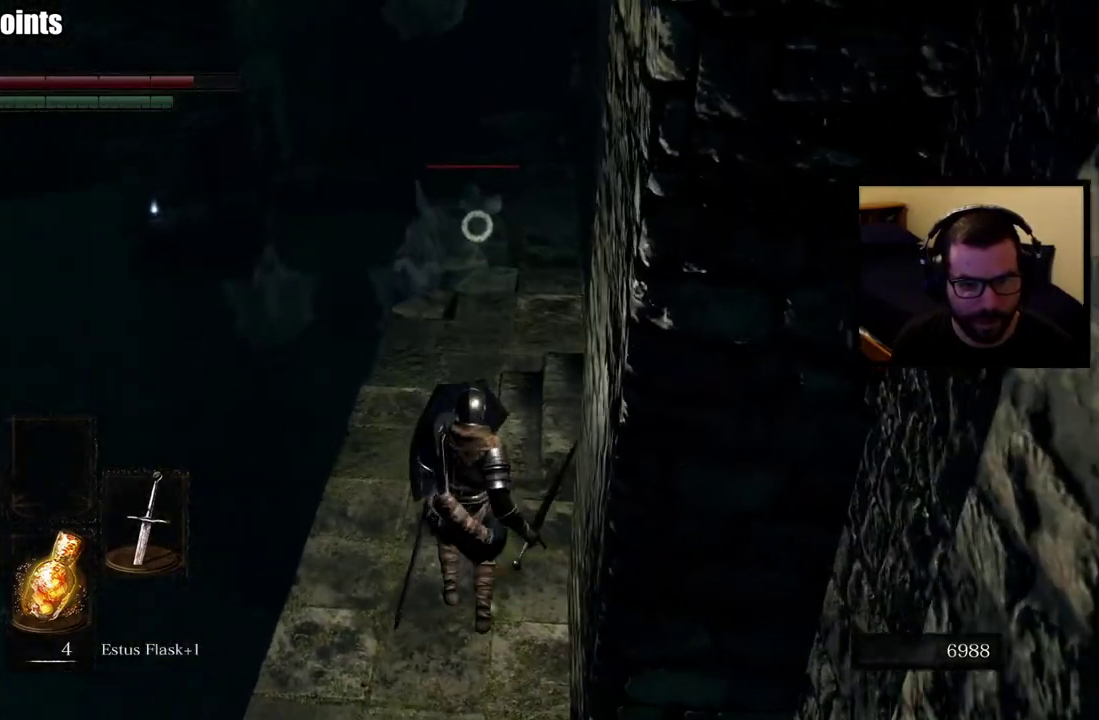
{"buttons": ["L1"], "left_stick": "down", "right_stick": "center", "events": []}
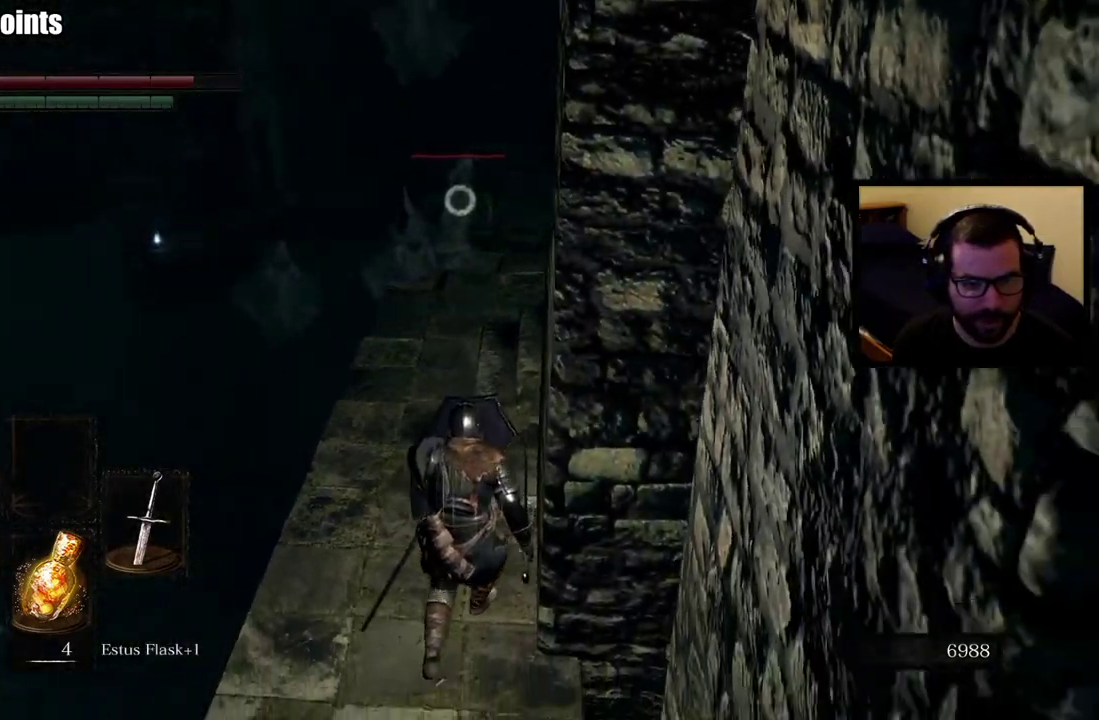
{"buttons": [], "left_stick": "up-left", "right_stick": "center", "events": [[50, "left_stick", "center"], [83, "L1", "up"], [233, "left_stick", "up-left"]]}
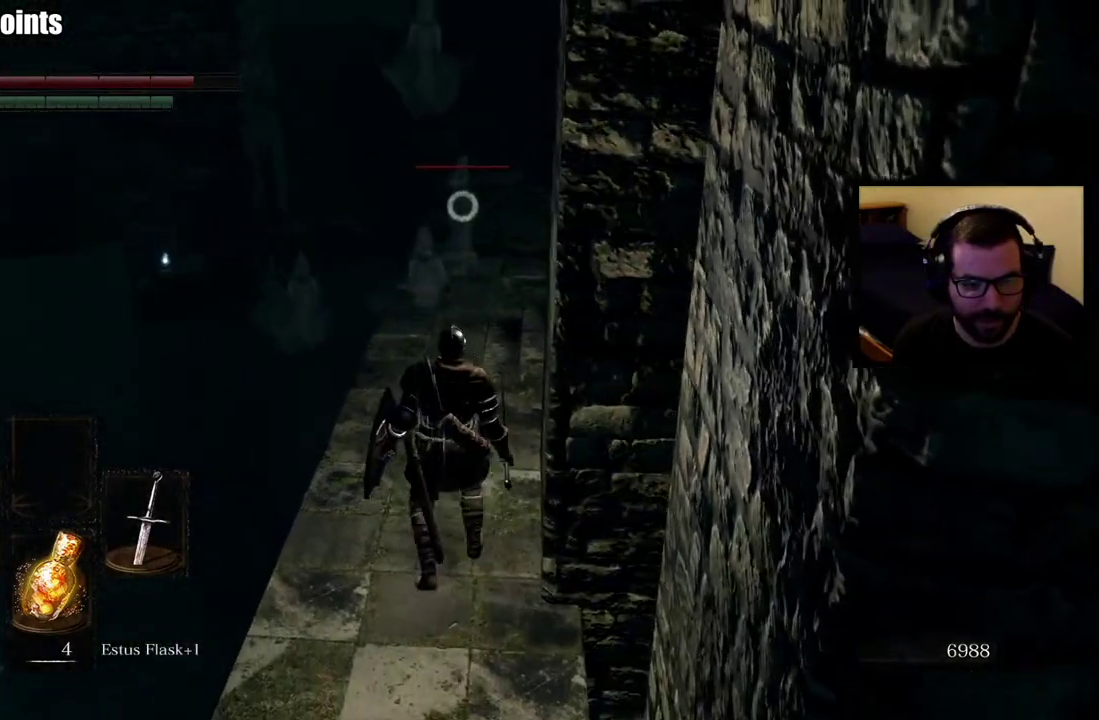
{"buttons": ["L1"], "left_stick": "down", "right_stick": "center", "events": [[17, "left_stick", "center"], [400, "left_stick", "down"], [467, "L1", "down"]]}